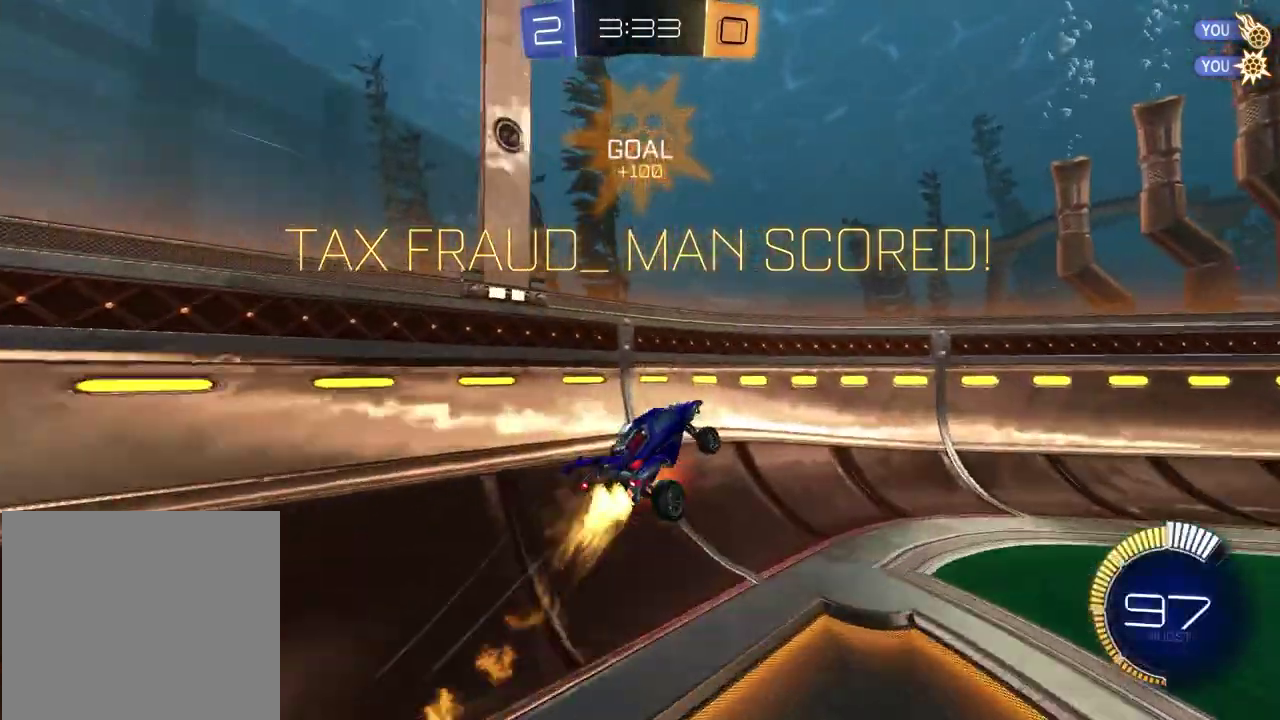
Gameplay with a controller (PlayStation layout); each line is a JSON object with the inputs held at the frame after it (dt_ms = milliseconds from this image to that frame). "events" lists button and stick changes between this image and that frame as [ms after this image, input, new state], when the widget could be followed in between. This document gives stick clicks only as held states, not as events. Not read: L1 R1.
{"dt_ms": 500, "buttons": [], "left_stick": "center", "right_stick": "center", "events": [[33, "CROSS", "up"], [67, "left_stick", "down-right"], [250, "left_stick", "right"], [383, "left_stick", "up-right"], [417, "R2", "up"], [467, "left_stick", "center"]]}
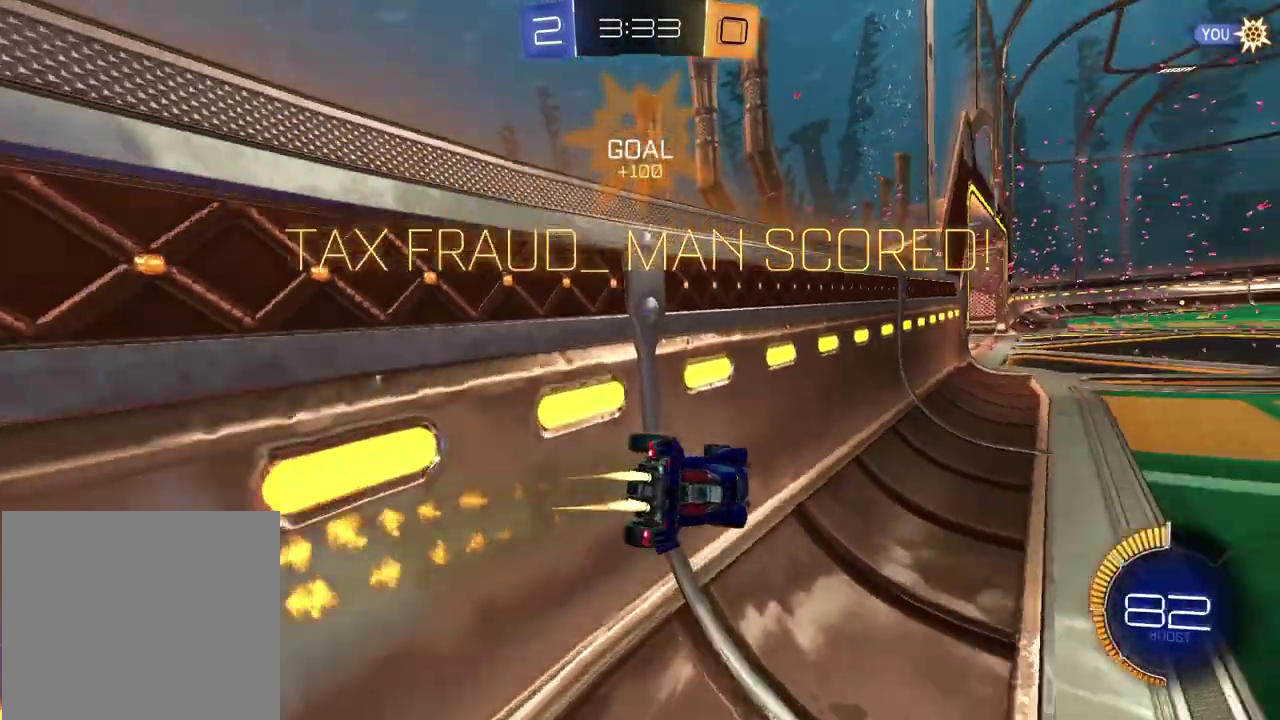
{"dt_ms": 500, "buttons": [], "left_stick": "center", "right_stick": "center", "events": []}
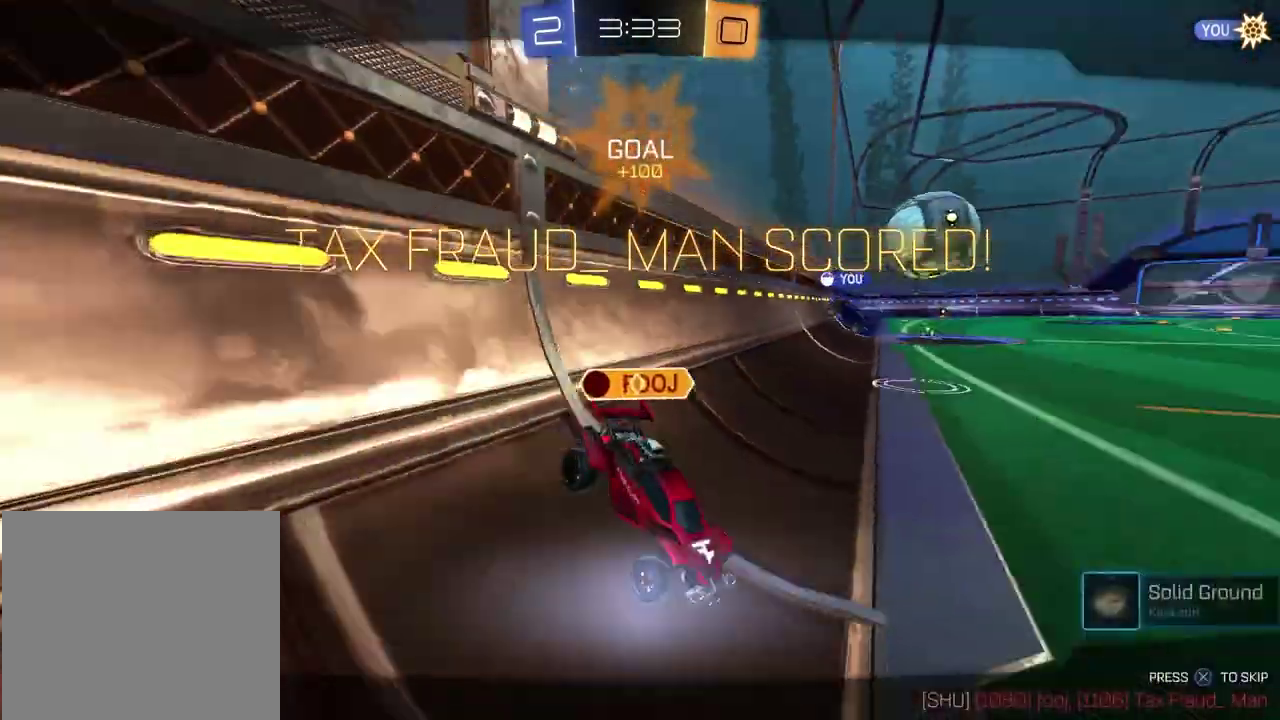
{"dt_ms": 300, "buttons": [], "left_stick": "center", "right_stick": "center", "events": []}
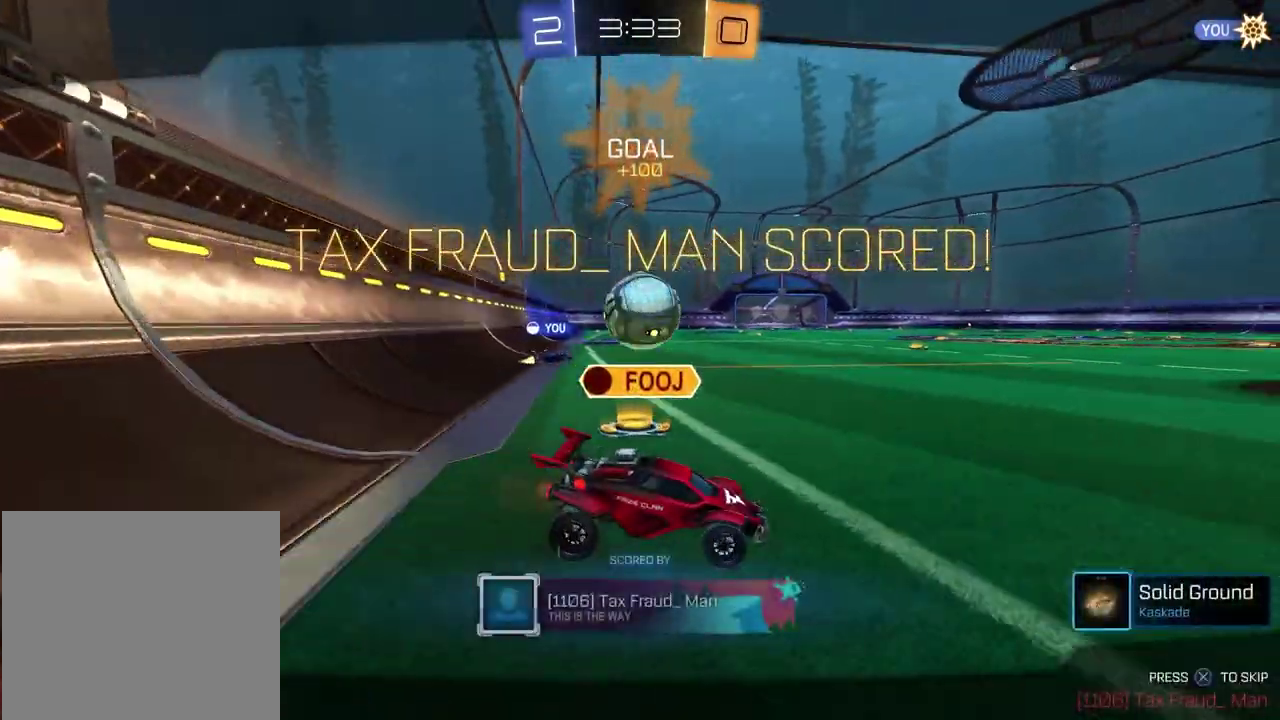
{"dt_ms": 800, "buttons": [], "left_stick": "center", "right_stick": "center", "events": []}
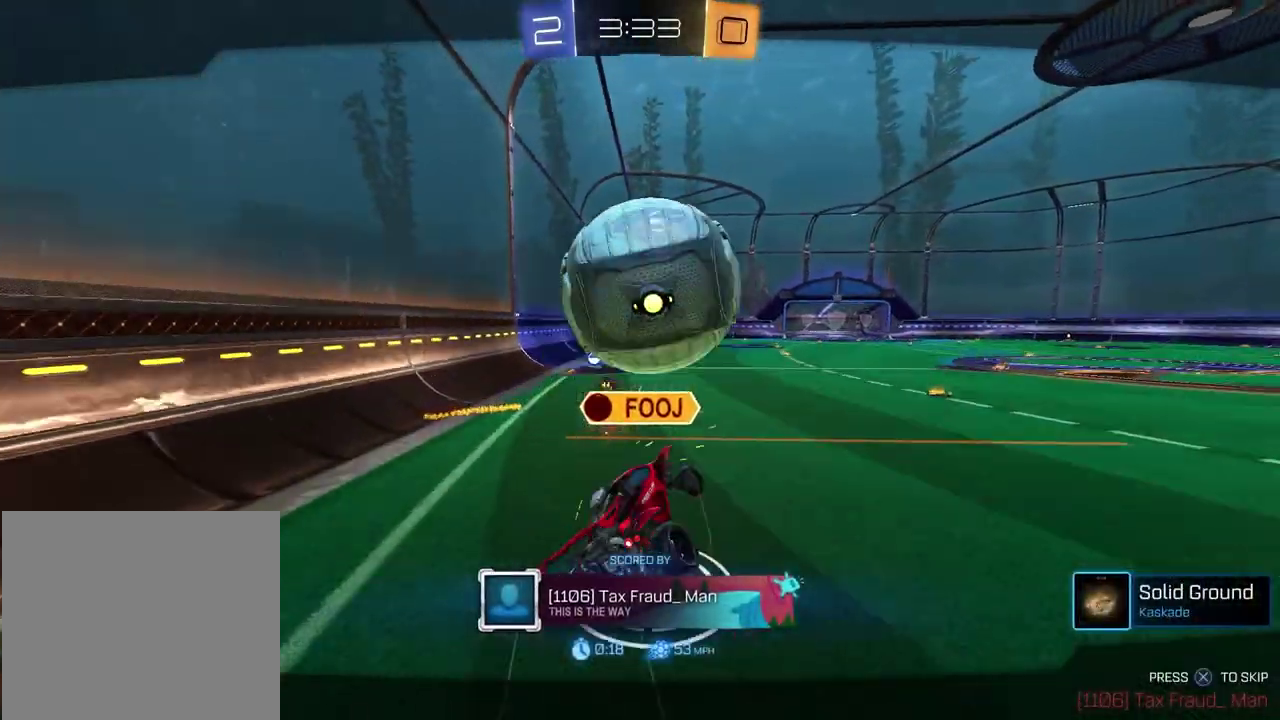
{"dt_ms": 400, "buttons": [], "left_stick": "center", "right_stick": "center", "events": []}
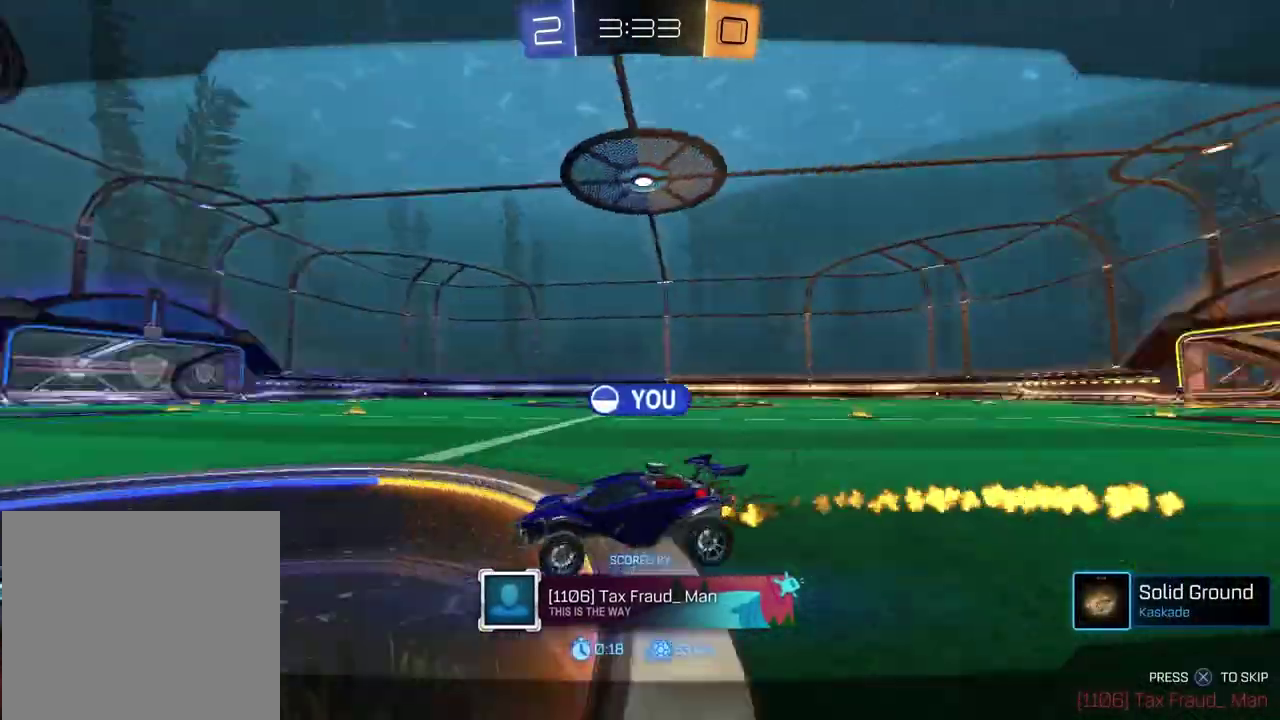
{"dt_ms": 400, "buttons": [], "left_stick": "center", "right_stick": "center", "events": []}
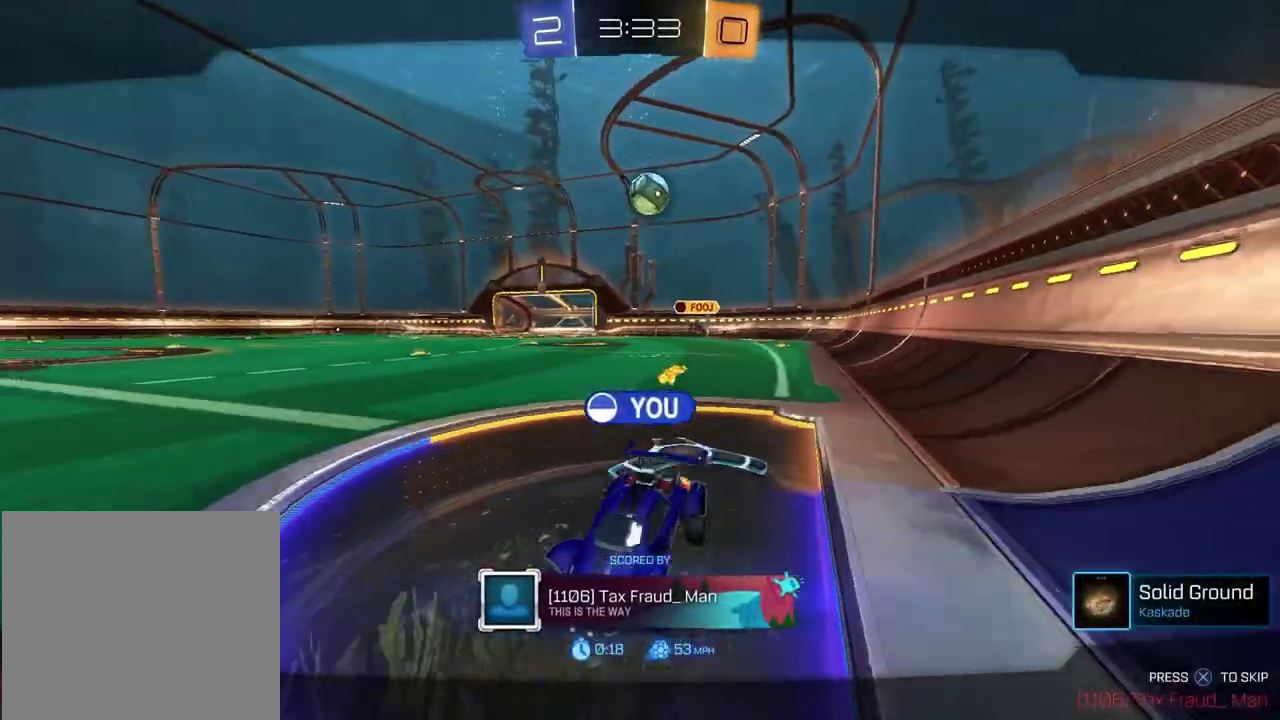
{"dt_ms": 600, "buttons": [], "left_stick": "center", "right_stick": "center", "events": [[50, "CROSS", "down"], [133, "CROSS", "up"]]}
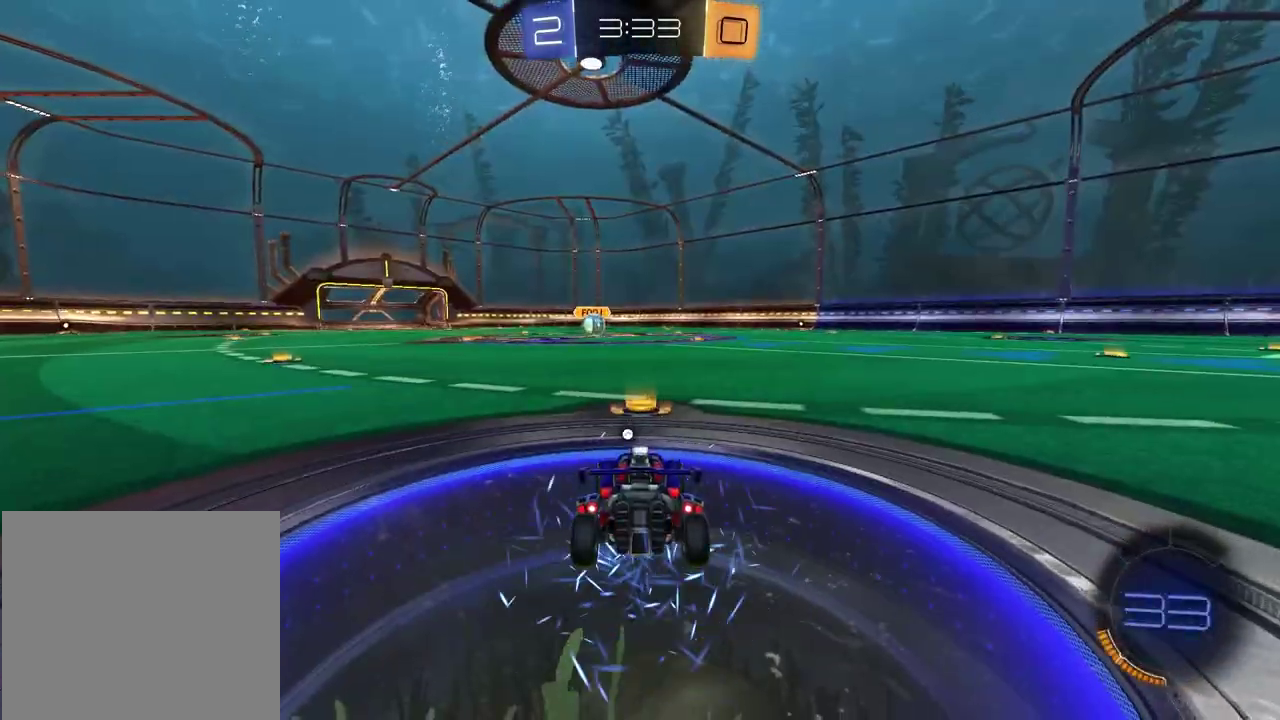
{"dt_ms": 300, "buttons": ["SELECT"], "left_stick": "center", "right_stick": "center", "events": [[183, "SELECT", "down"]]}
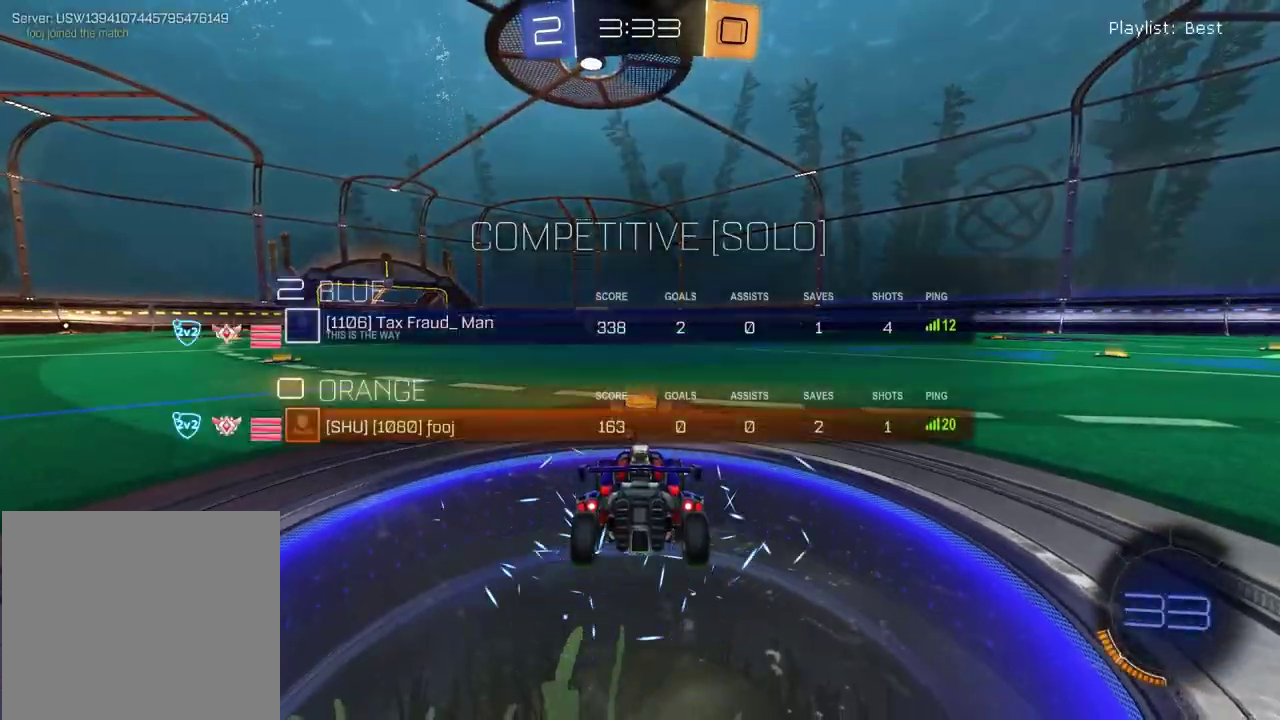
{"dt_ms": 700, "buttons": ["SELECT"], "left_stick": "center", "right_stick": "center", "events": []}
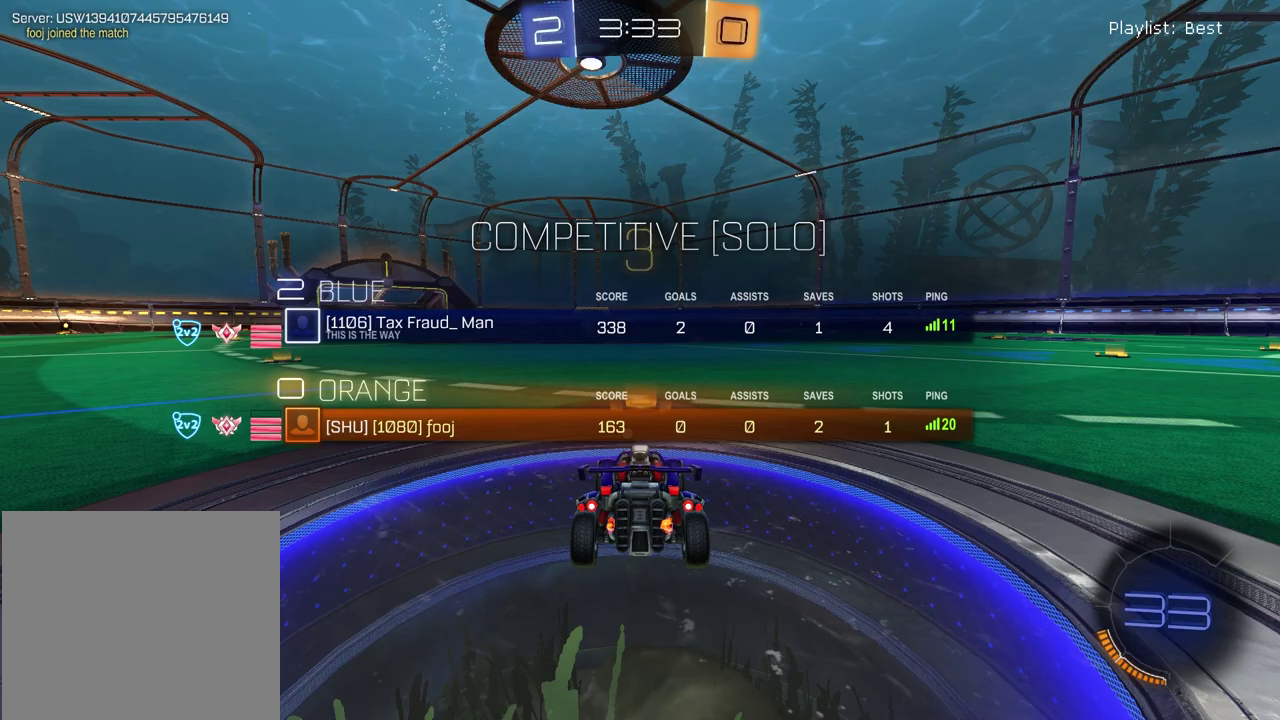
{"dt_ms": 500, "buttons": ["TRIANGLE", "SELECT"], "left_stick": "center", "right_stick": "center", "events": [[450, "TRIANGLE", "down"]]}
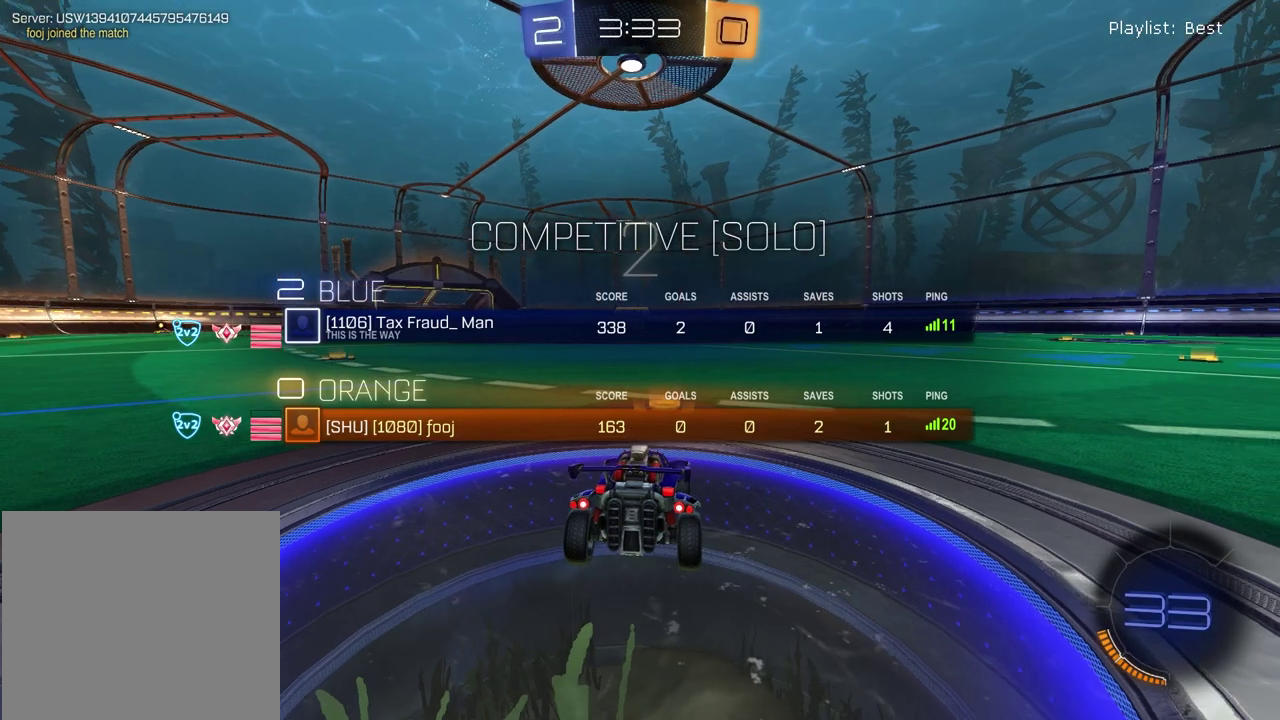
{"dt_ms": 700, "buttons": [], "left_stick": "up-right", "right_stick": "center", "events": [[67, "SELECT", "up"], [67, "TRIANGLE", "up"], [283, "left_stick", "down-left"], [417, "left_stick", "right"], [550, "left_stick", "down-left"], [700, "left_stick", "up-right"]]}
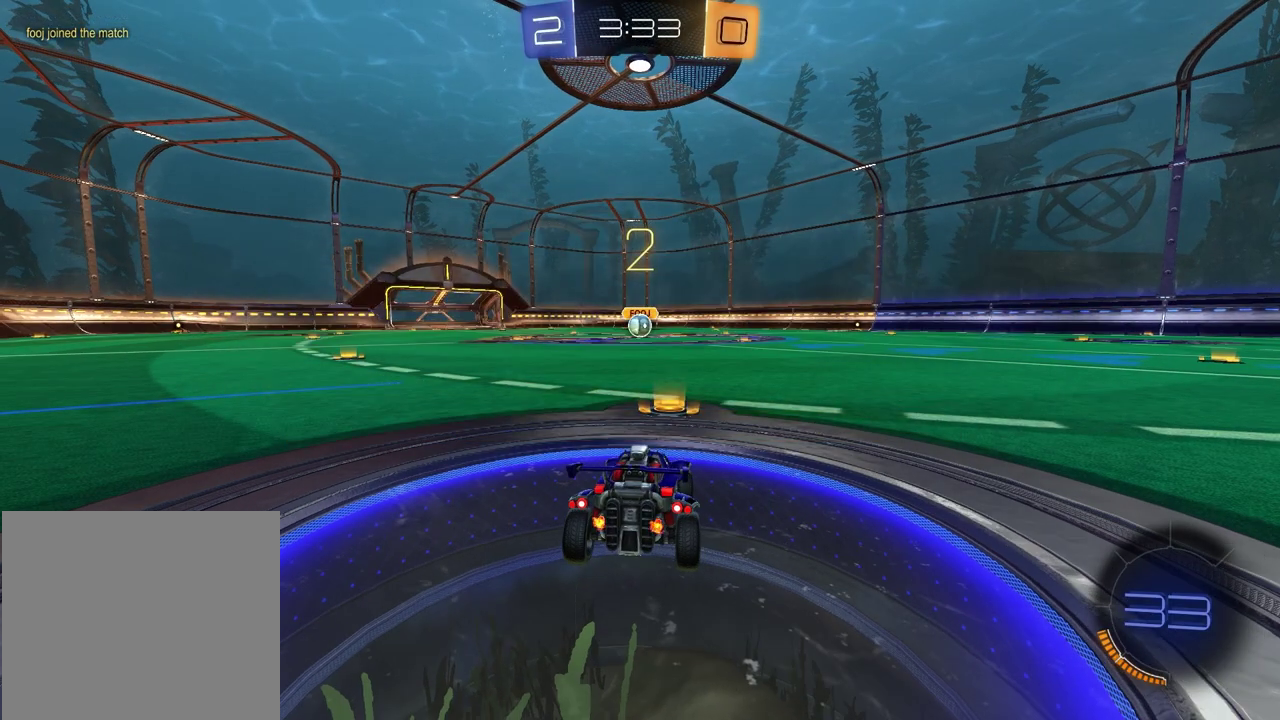
{"dt_ms": 300, "buttons": [], "left_stick": "up-right", "right_stick": "center", "events": [[117, "left_stick", "left"], [250, "left_stick", "up-right"]]}
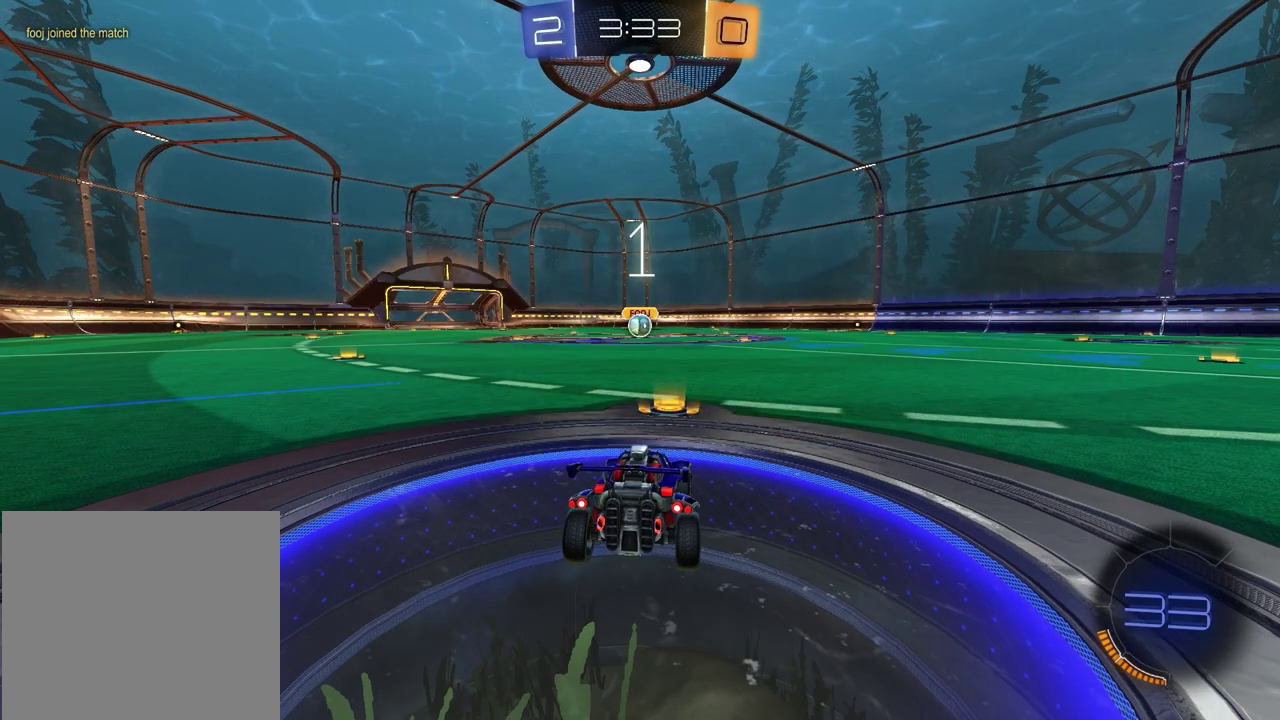
{"dt_ms": 600, "buttons": ["R2"], "left_stick": "center", "right_stick": "center", "events": [[100, "left_stick", "left"], [233, "left_stick", "right"], [317, "left_stick", "center"], [500, "R2", "down"]]}
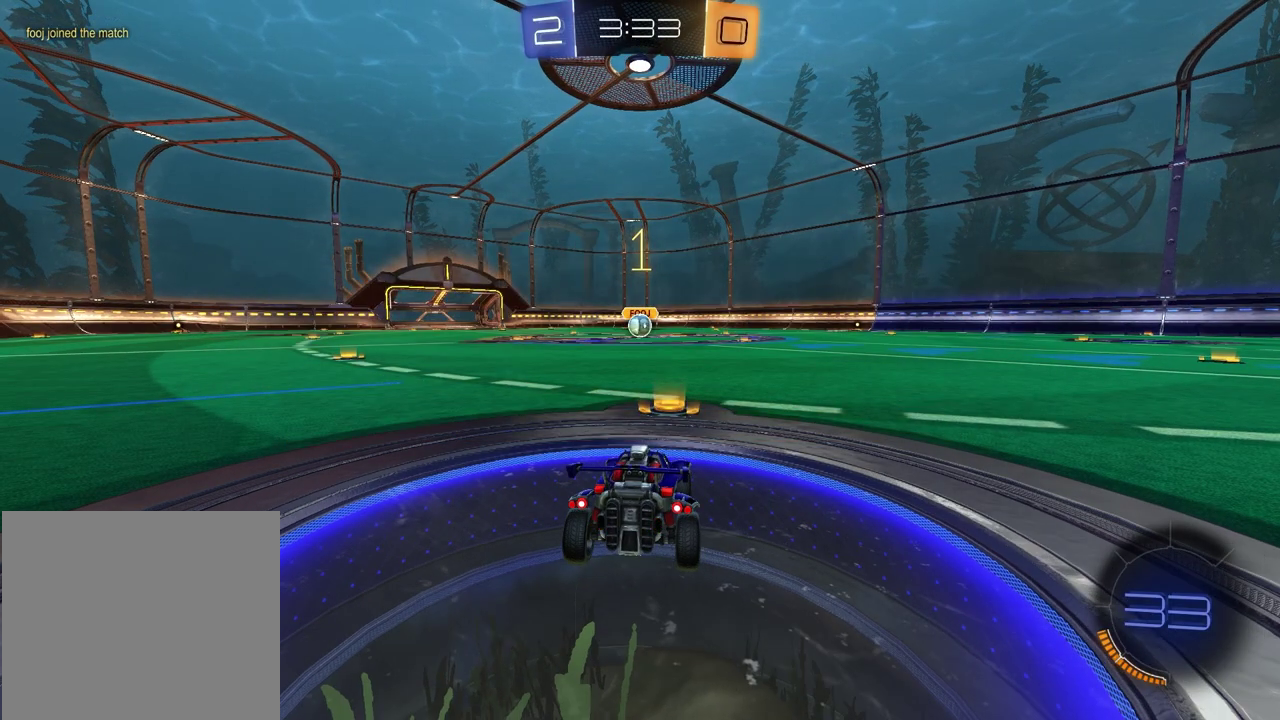
{"dt_ms": 400, "buttons": ["R2"], "left_stick": "center", "right_stick": "center", "events": [[17, "TRIANGLE", "down"], [133, "TRIANGLE", "up"], [200, "left_stick", "up-right"], [267, "TRIANGLE", "down"], [333, "left_stick", "center"], [367, "TRIANGLE", "up"]]}
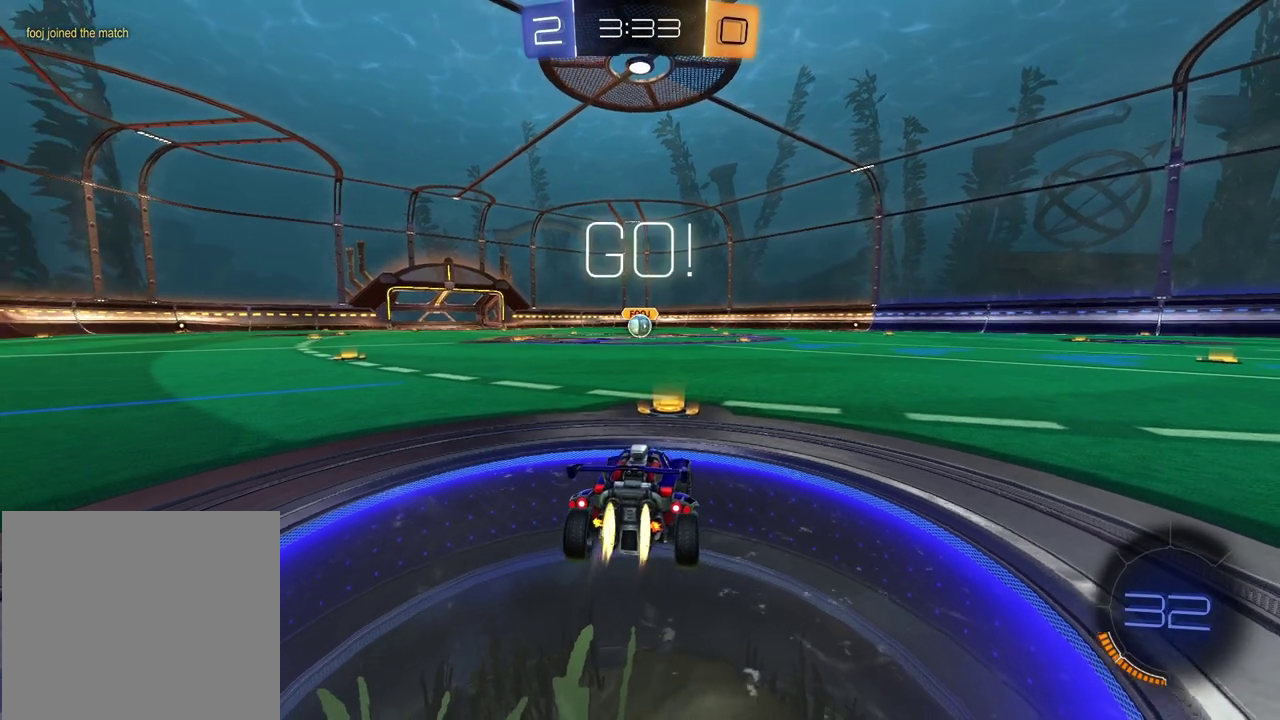
{"dt_ms": 500, "buttons": ["CROSS", "R2"], "left_stick": "right", "right_stick": "center"}
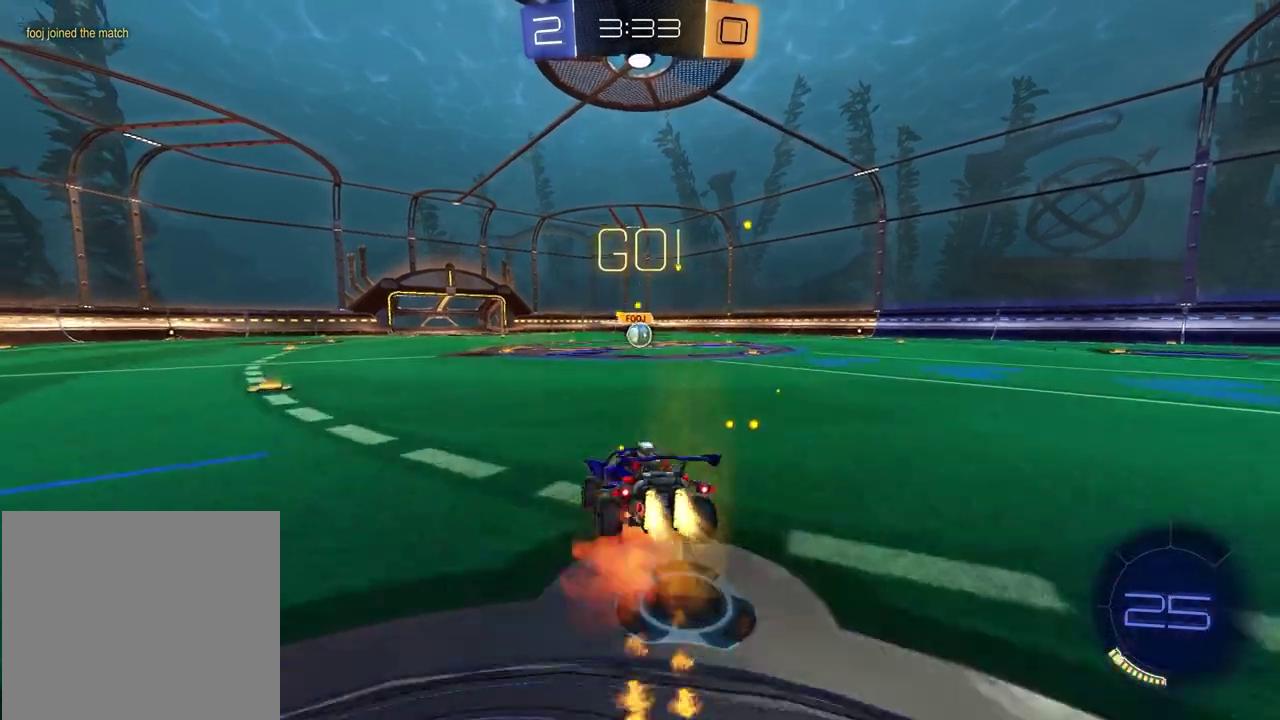
{"dt_ms": 500, "buttons": ["SQUARE", "R2"], "left_stick": "down-right", "right_stick": "center"}
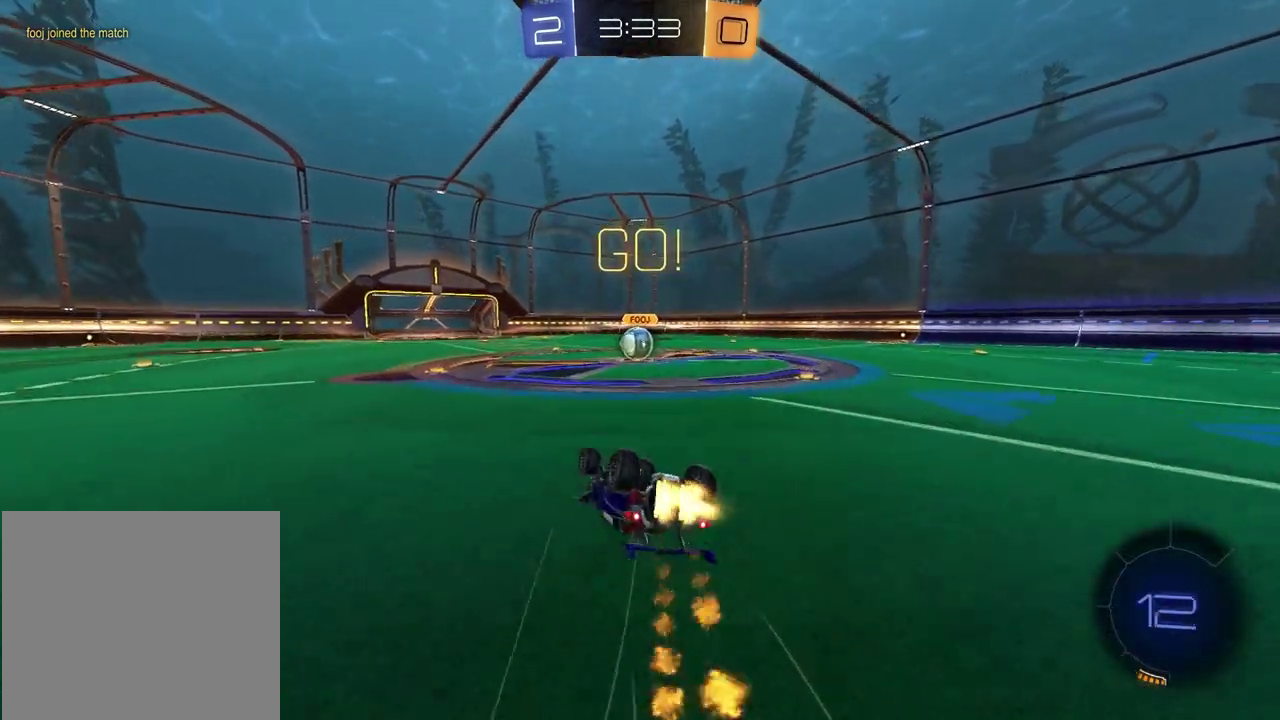
{"dt_ms": 600, "buttons": ["R2"], "left_stick": "center", "right_stick": "center", "events": [[33, "left_stick", "up-left"], [283, "left_stick", "center"], [317, "SQUARE", "up"]]}
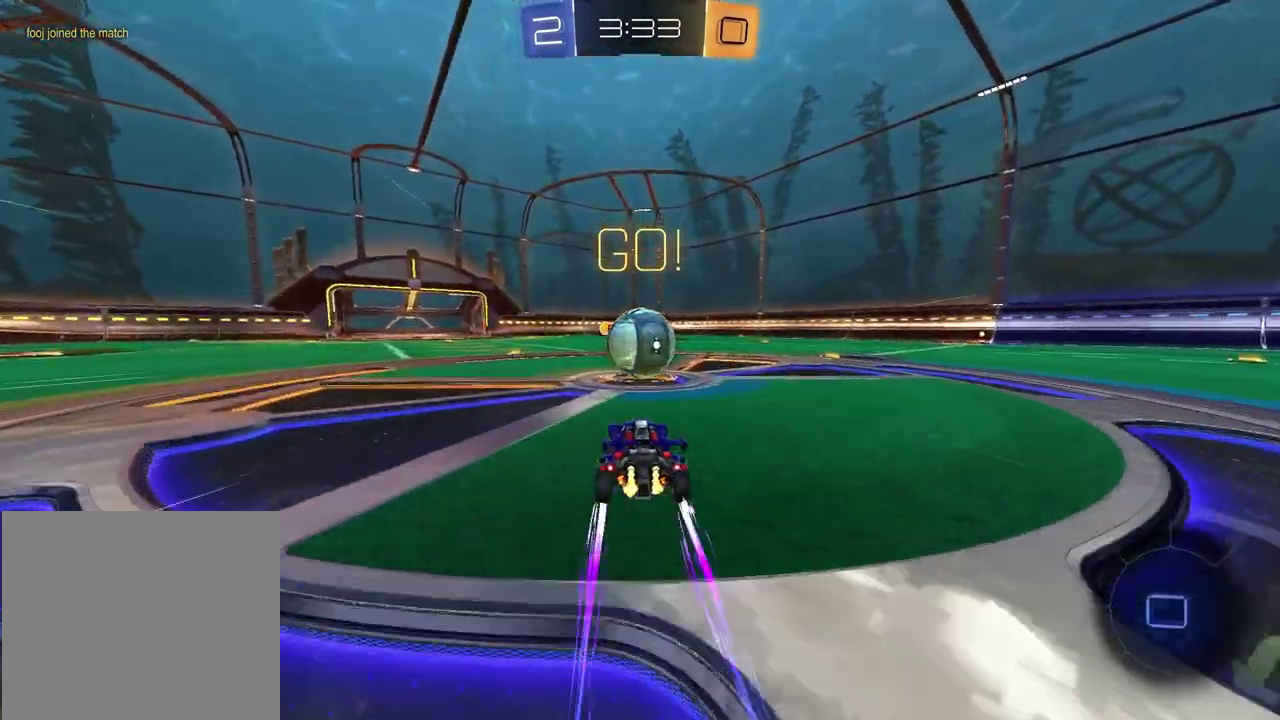
{"dt_ms": 400, "buttons": ["SQUARE", "R2"], "left_stick": "down", "right_stick": "center", "events": [[50, "CROSS", "down"], [100, "left_stick", "down-left"], [133, "CROSS", "up"], [183, "CROSS", "down"], [283, "left_stick", "up-left"], [300, "CROSS", "up"], [300, "SQUARE", "down"], [367, "left_stick", "down"]]}
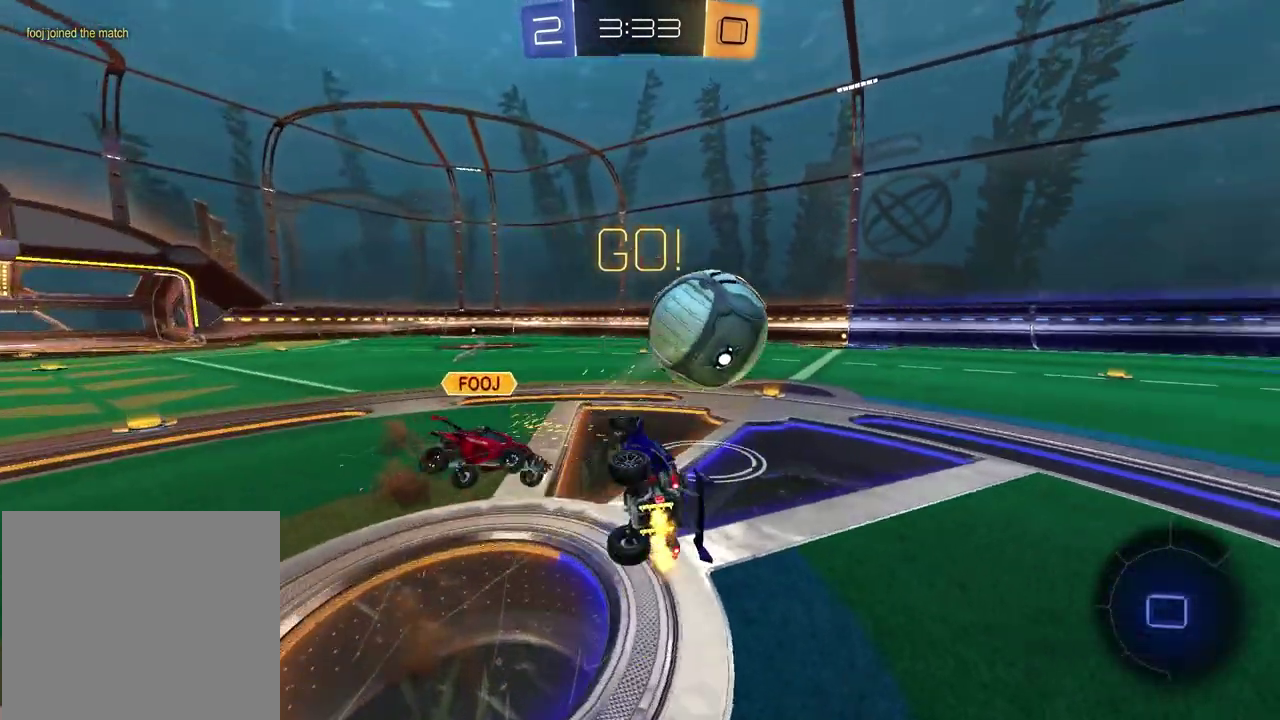
{"dt_ms": 400, "buttons": ["SQUARE", "R2"], "left_stick": "up", "right_stick": "center", "events": [[67, "left_stick", "down-left"], [233, "left_stick", "left"], [300, "left_stick", "up-left"], [350, "left_stick", "up"]]}
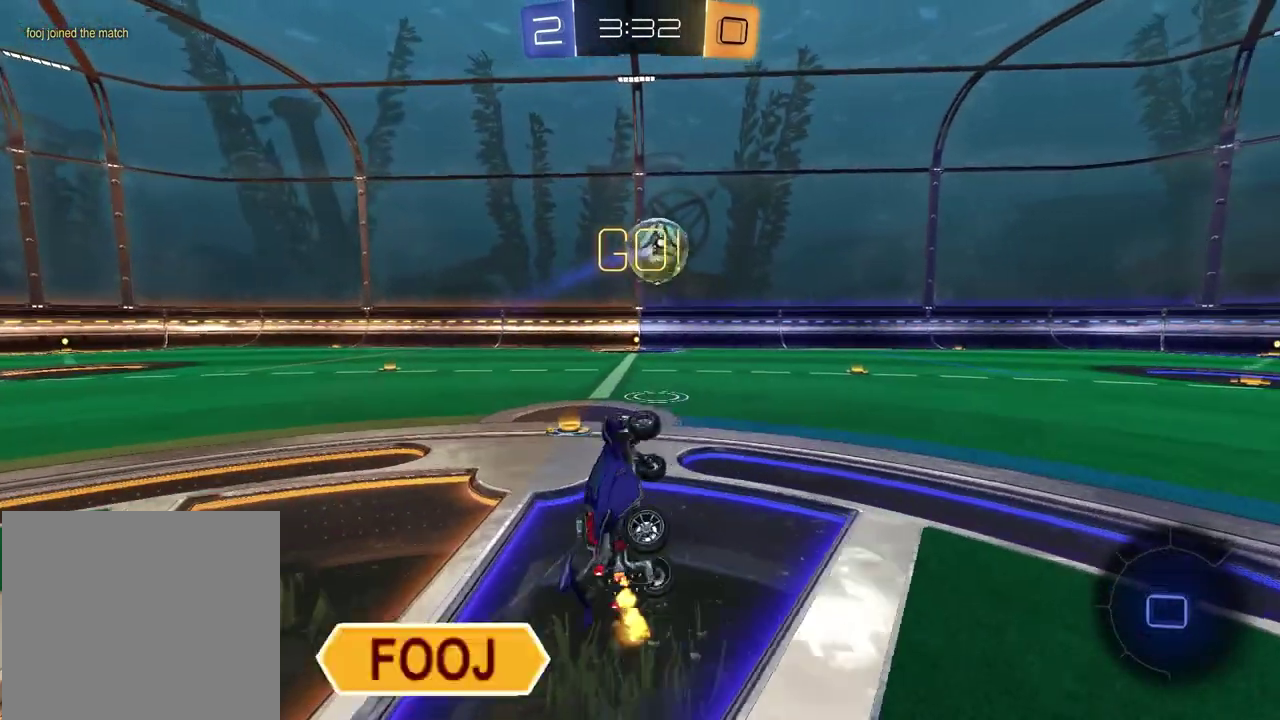
{"dt_ms": 800, "buttons": ["R2"], "left_stick": "center", "right_stick": "center", "events": [[50, "left_stick", "center"], [133, "SQUARE", "up"], [550, "left_stick", "up-right"], [617, "left_stick", "center"]]}
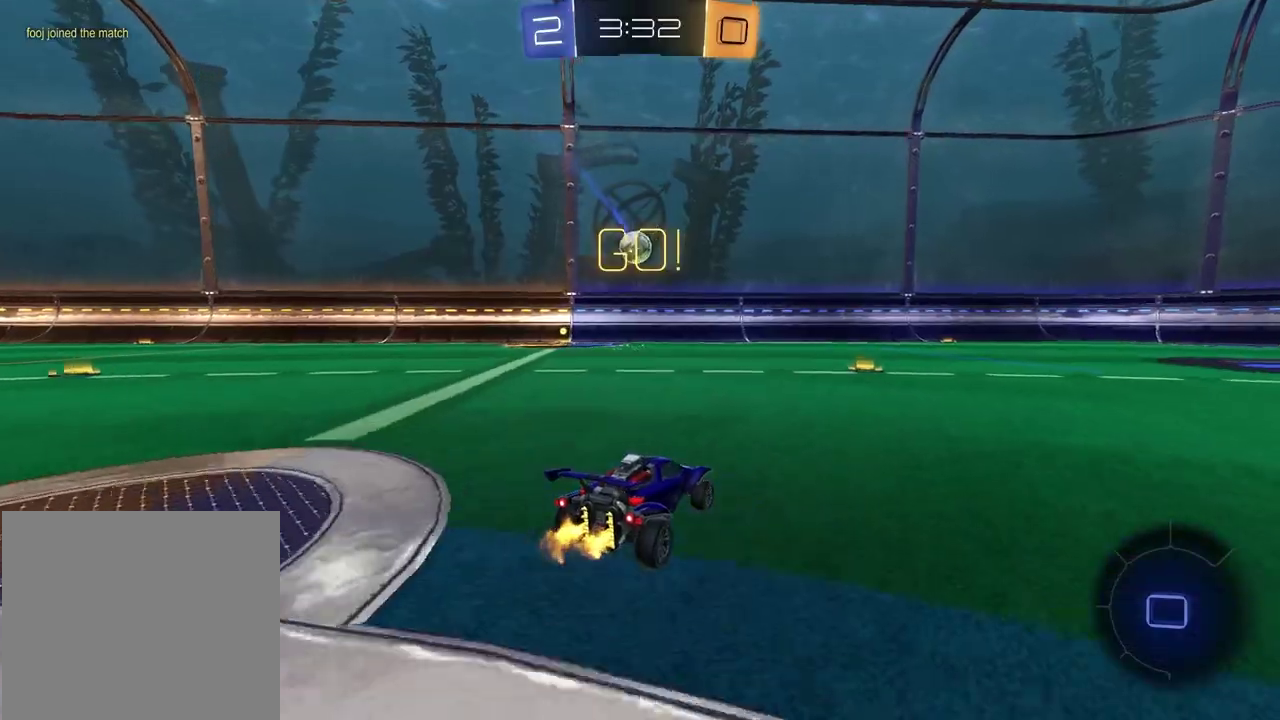
{"dt_ms": 300, "buttons": ["R2"], "left_stick": "left", "right_stick": "center", "events": [[267, "left_stick", "left"]]}
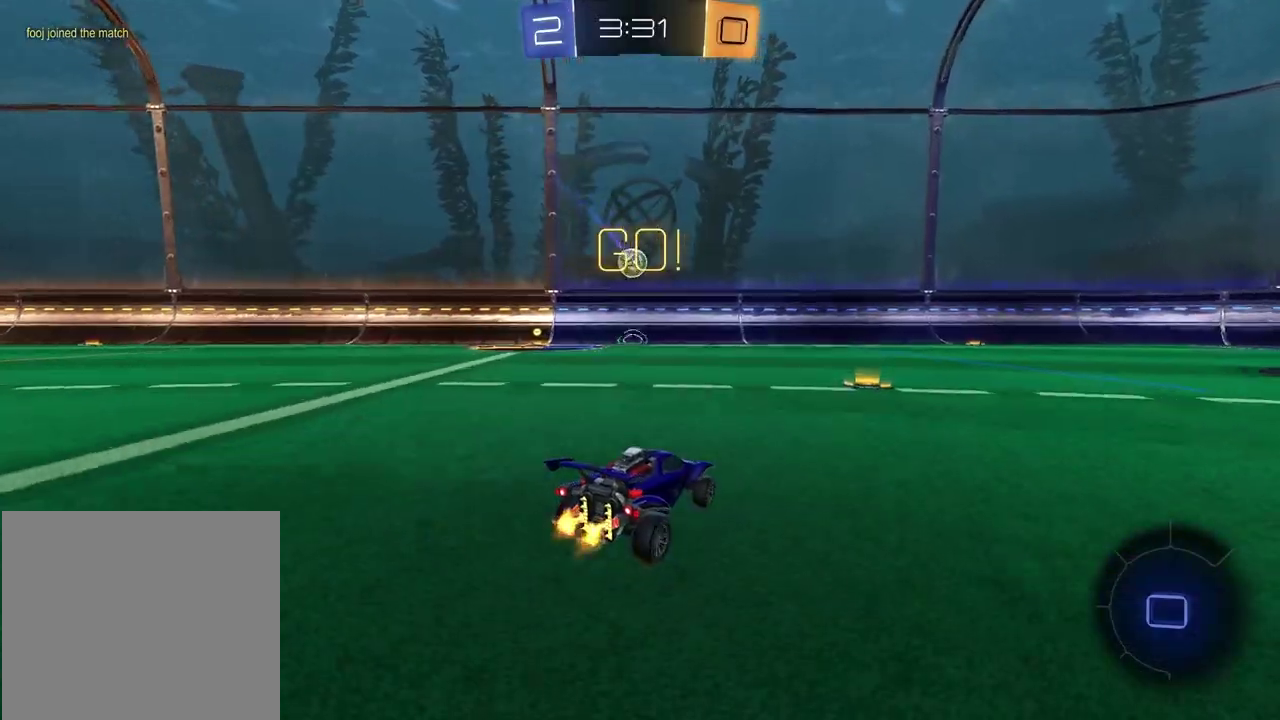
{"dt_ms": 500, "buttons": ["R2"], "left_stick": "center", "right_stick": "center", "events": [[100, "left_stick", "center"], [317, "left_stick", "left"], [450, "left_stick", "center"]]}
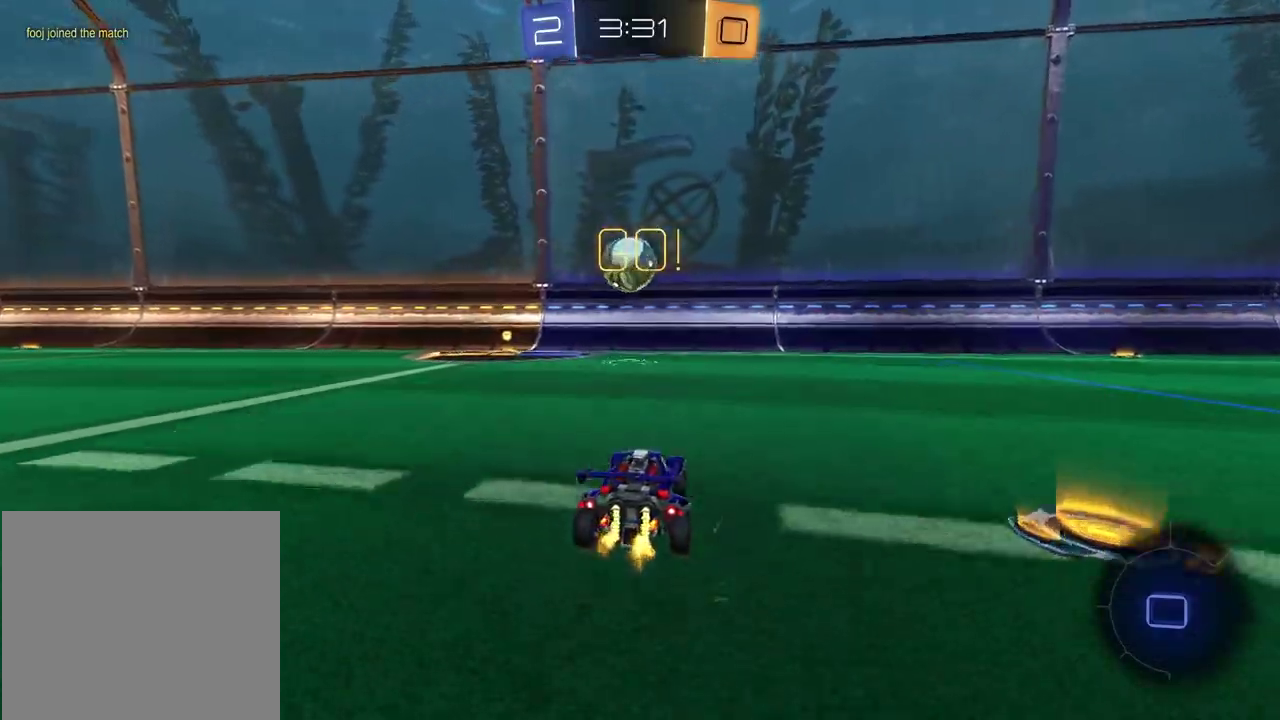
{"dt_ms": 300, "buttons": ["R2"], "left_stick": "left", "right_stick": "center", "events": [[300, "left_stick", "left"]]}
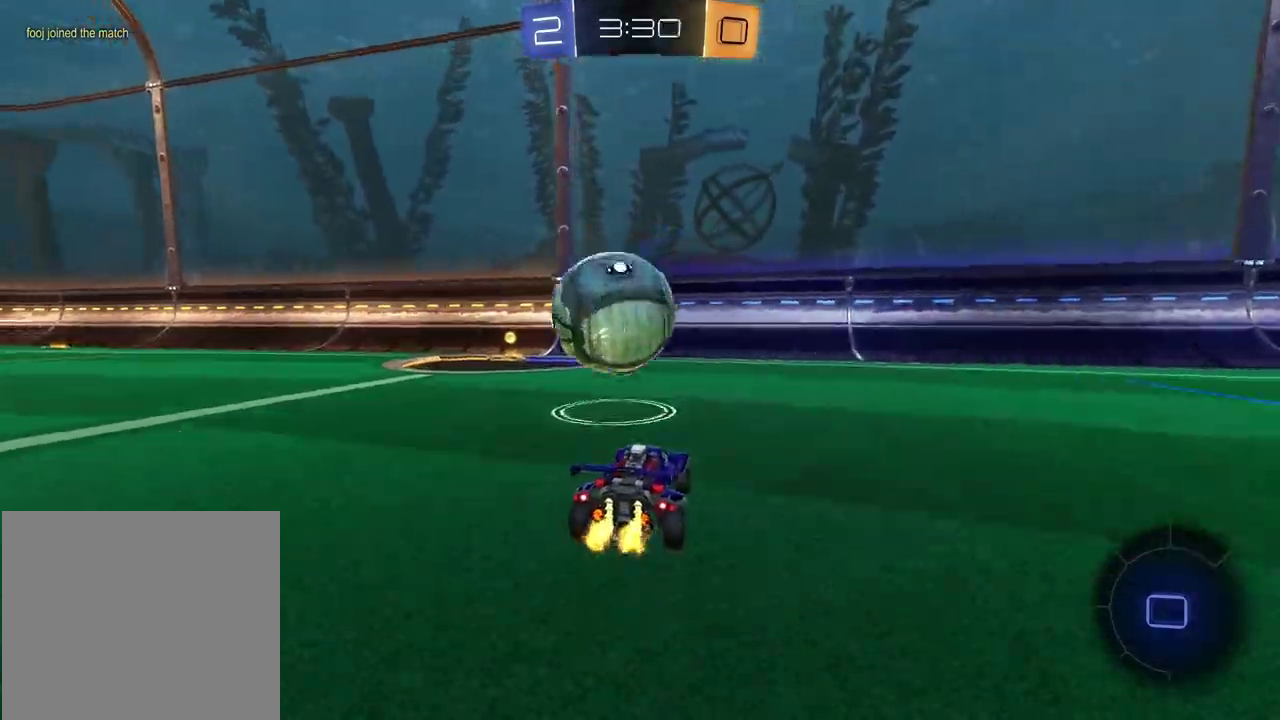
{"dt_ms": 700, "buttons": ["R2"], "left_stick": "center", "right_stick": "center", "events": [[267, "left_stick", "center"]]}
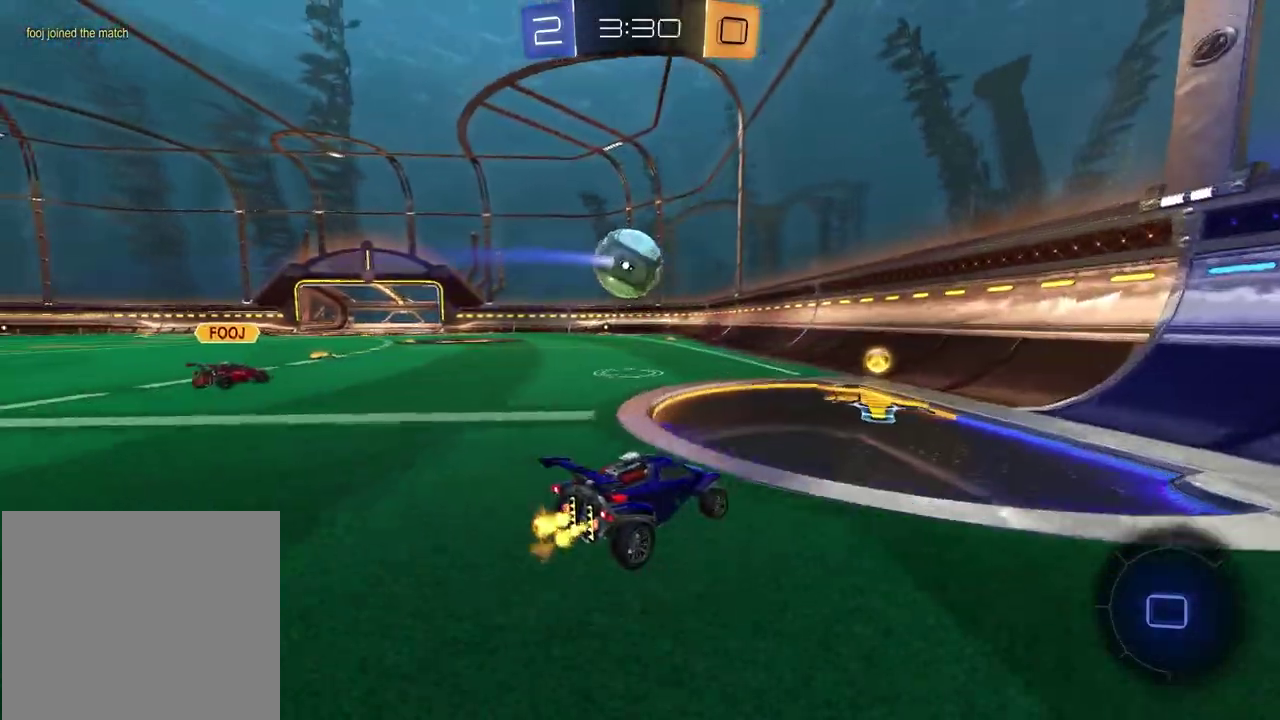
{"dt_ms": 600, "buttons": ["R2"], "left_stick": "down", "right_stick": "center", "events": [[33, "left_stick", "left"], [83, "CROSS", "down"], [150, "left_stick", "down-right"], [300, "CROSS", "up"], [317, "left_stick", "right"], [467, "CROSS", "down"], [500, "left_stick", "up-left"], [567, "CROSS", "up"], [567, "left_stick", "down"]]}